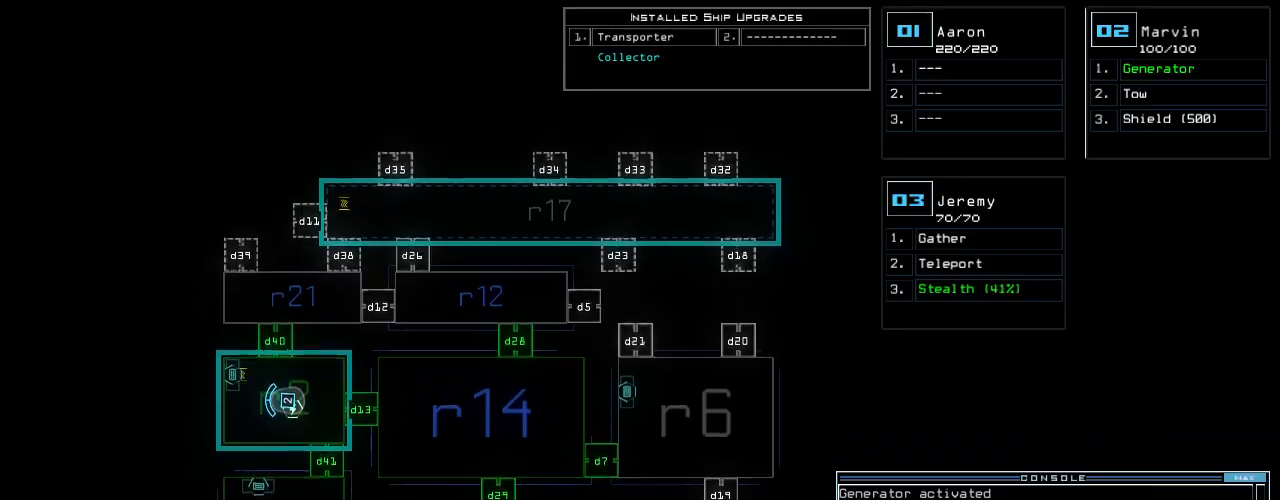
Gameplay with keyboard; each line is a JSON object with the keys held at the frame after it. "events" lists presses ("down") and releases ("up") of ".", "0", "1", "2", "3", "4", "5", "6", "7", "8", "9", "a", "b", "backspace", "c", "caps_lock", "comma", "ctrl_l", "ctrl_r", "d", "down", "e", "equals", "escape", "f", "f8", "g", "h", "i", "j", "k", "l", "left", "m", "minus", "n", "o", "p", "q", "quote", "r", "return", "right", "s", "semicolon", "shift_l", "shift_r", "space", "t", "tab", "tilde", "u", "up", "v", "w", "x", "y" and "z" between this image and that frame as [ms after this image, input, new state], when the widget could be followed in between. No other keys are recorded. Mouse input is not recorded.
{"keys": ["space"], "events": [[500, "down", "up"], [500, "space", "down"]]}
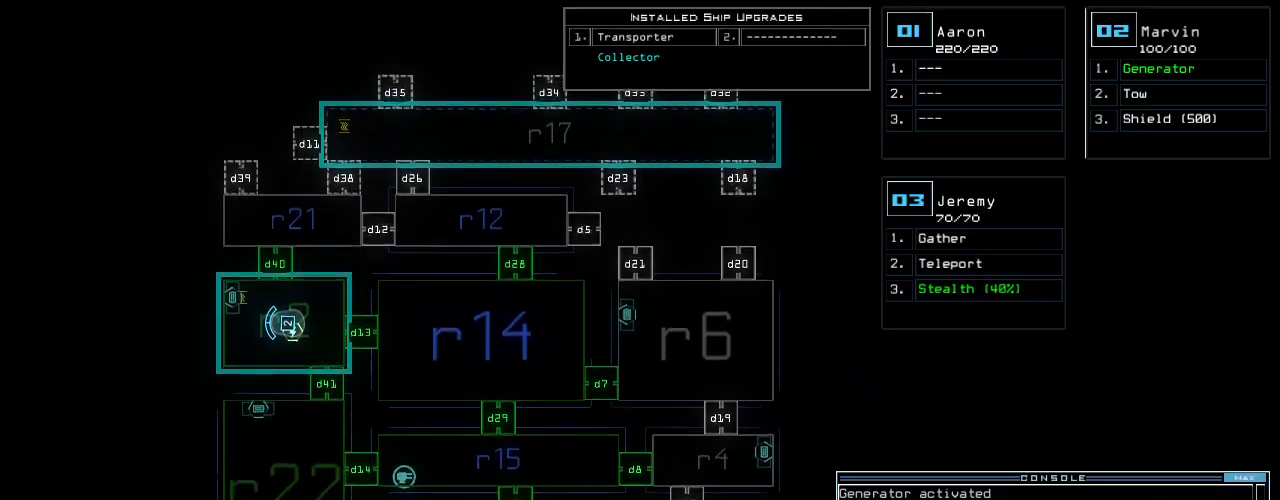
{"keys": [], "events": [[100, "space", "up"]]}
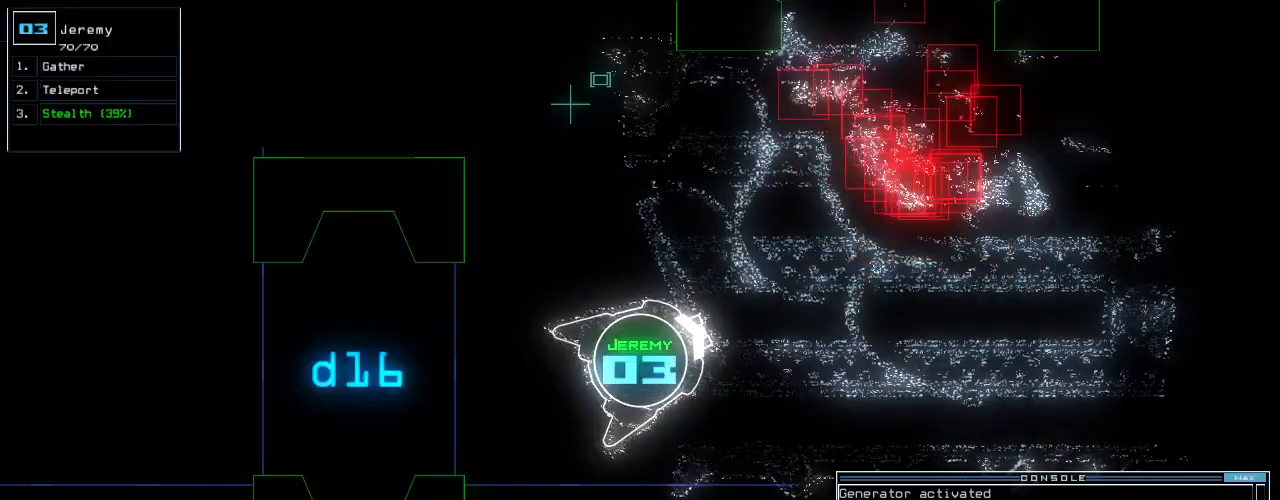
{"keys": ["left", "up"], "events": [[200, "up", "down"], [220, "right", "down"], [360, "right", "up"], [460, "left", "down"]]}
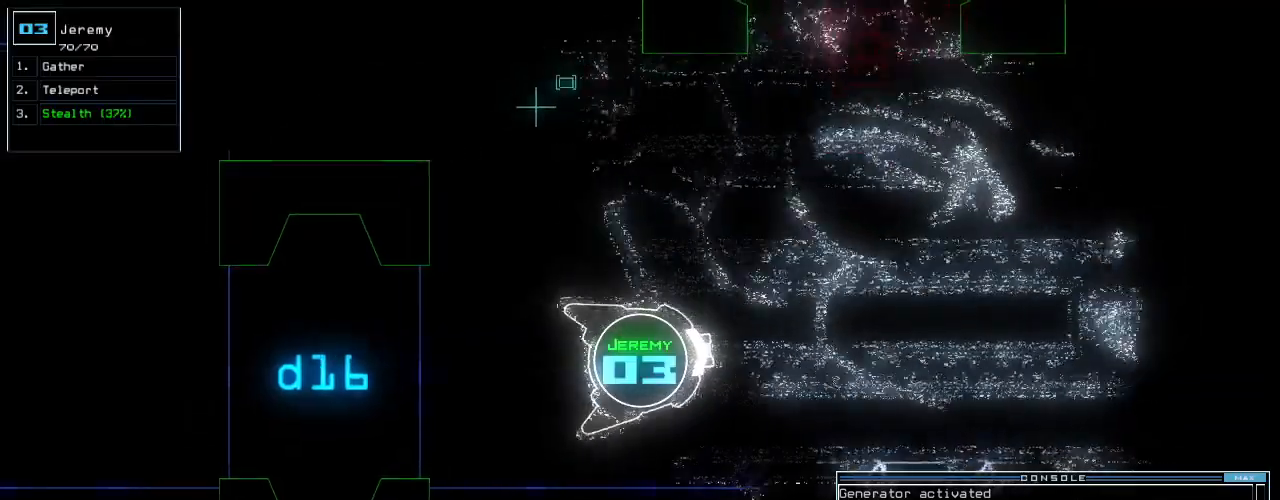
{"keys": ["up"], "events": [[40, "left", "up"]]}
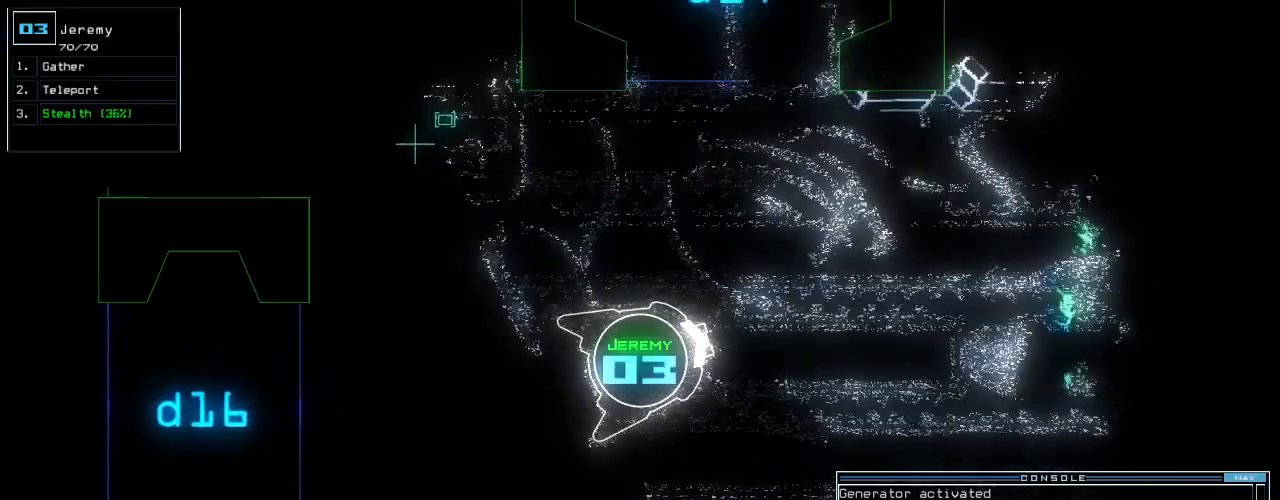
{"keys": ["up"], "events": [[20, "right", "down"], [80, "right", "up"], [340, "right", "down"], [400, "right", "up"]]}
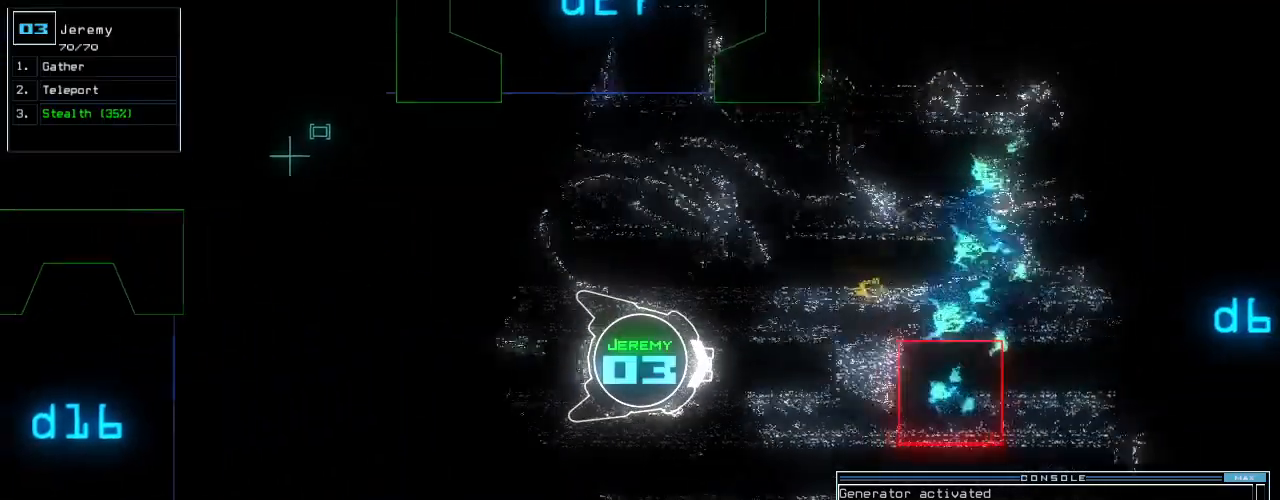
{"keys": [], "events": [[40, "up", "up"]]}
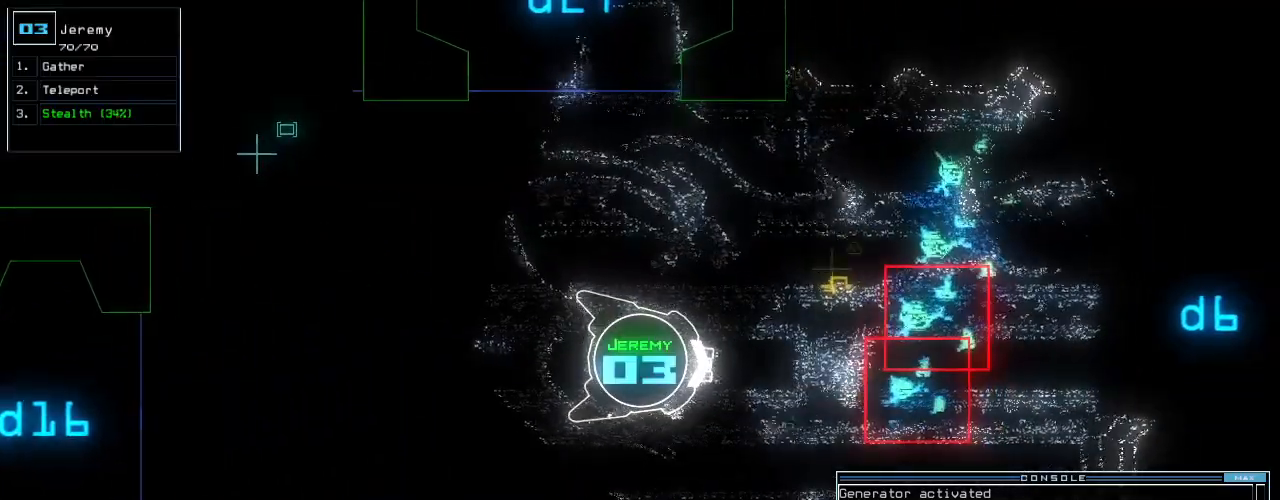
{"keys": ["down"], "events": [[420, "down", "down"]]}
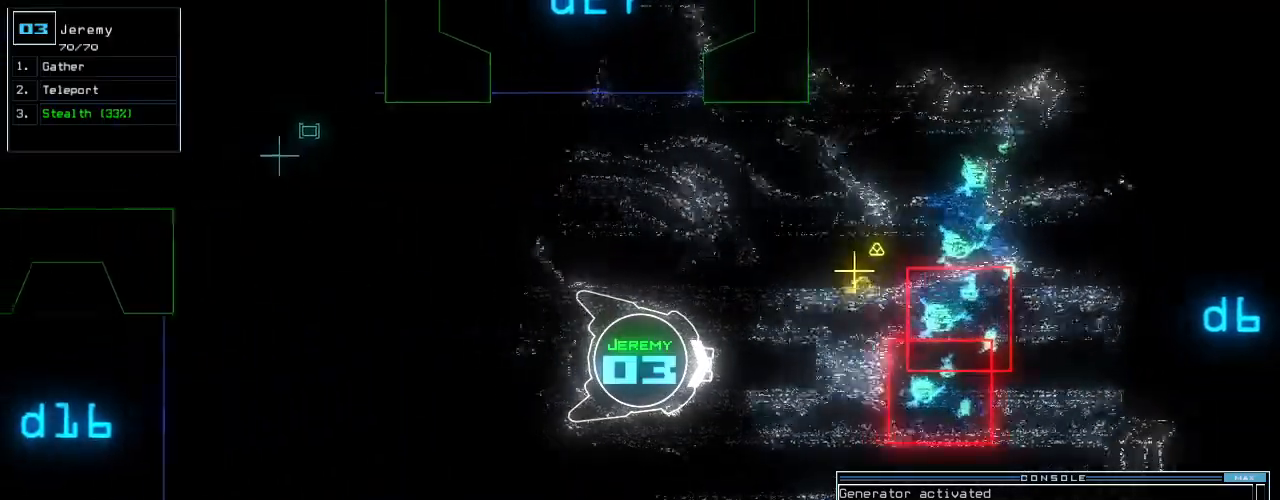
{"keys": ["down"], "events": [[40, "c", "down"], [80, "c", "up"], [140, "c", "down"], [240, "c", "up"], [280, "left", "down"], [400, "left", "up"]]}
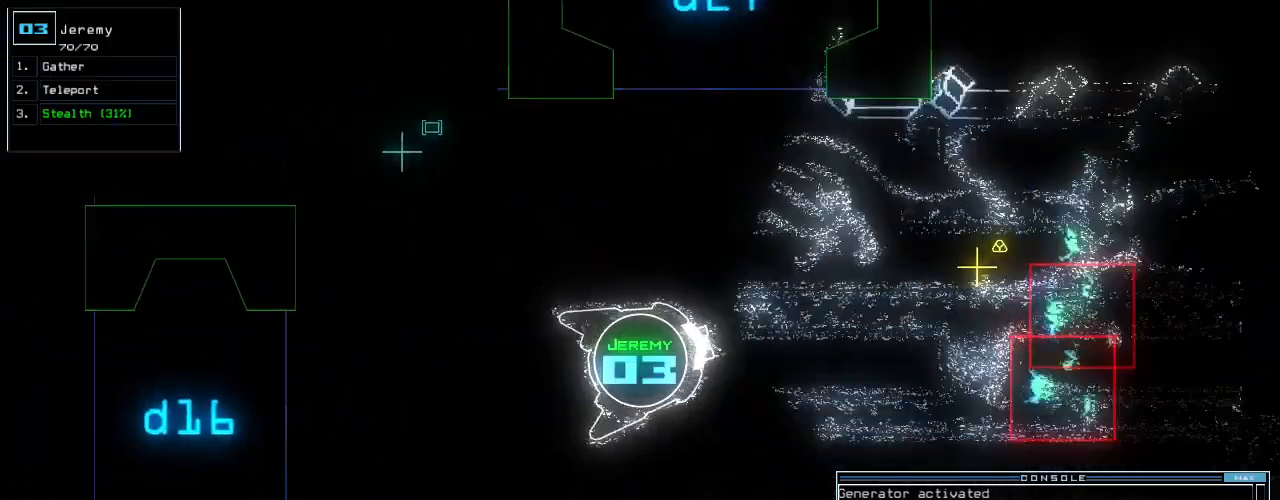
{"keys": ["down"], "events": [[40, "return", "down"], [160, "return", "up"], [460, "right", "down"], [500, "right", "up"]]}
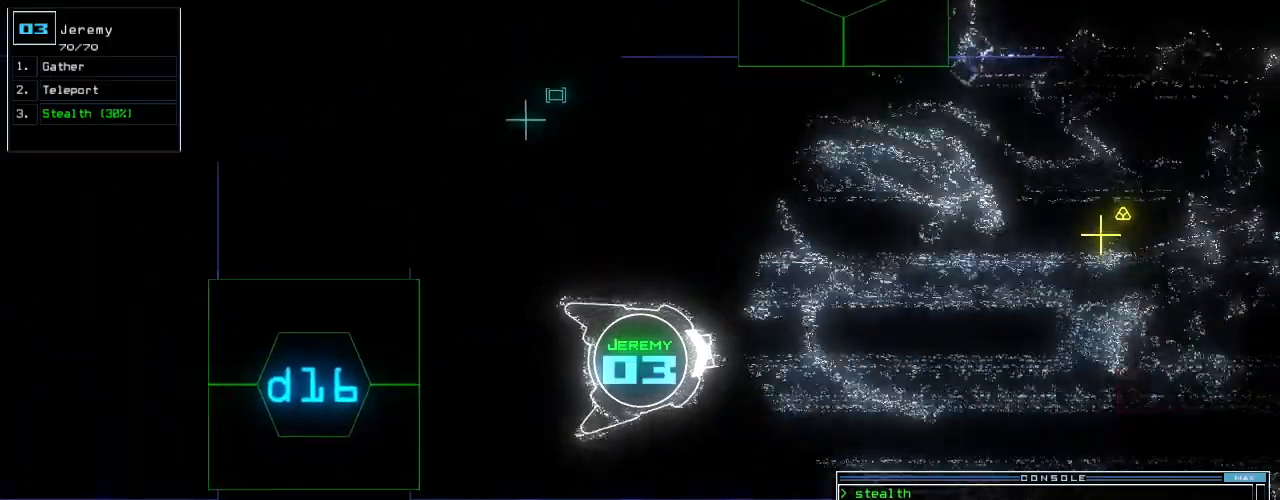
{"keys": ["down"], "events": [[120, "d", "down"], [200, "d", "up"], [320, "1", "down"], [400, "1", "up"]]}
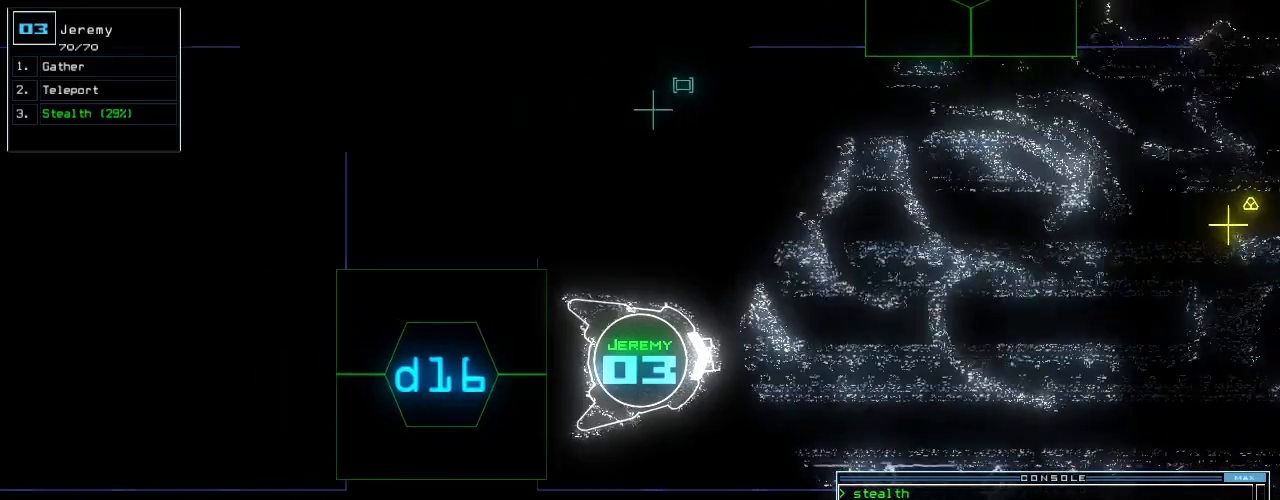
{"keys": ["left"], "events": [[140, "left", "down"], [180, "6", "down"], [200, "down", "up"], [240, "left", "up"], [300, "6", "up"], [300, "return", "down"], [360, "return", "up"], [480, "left", "down"]]}
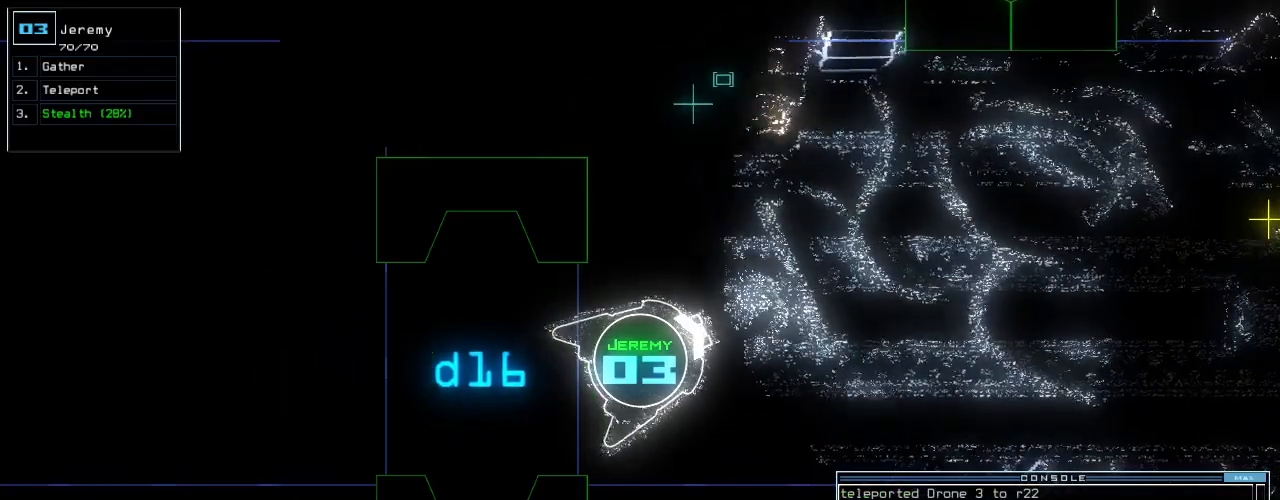
{"keys": ["left", "up"], "events": [[360, "up", "down"]]}
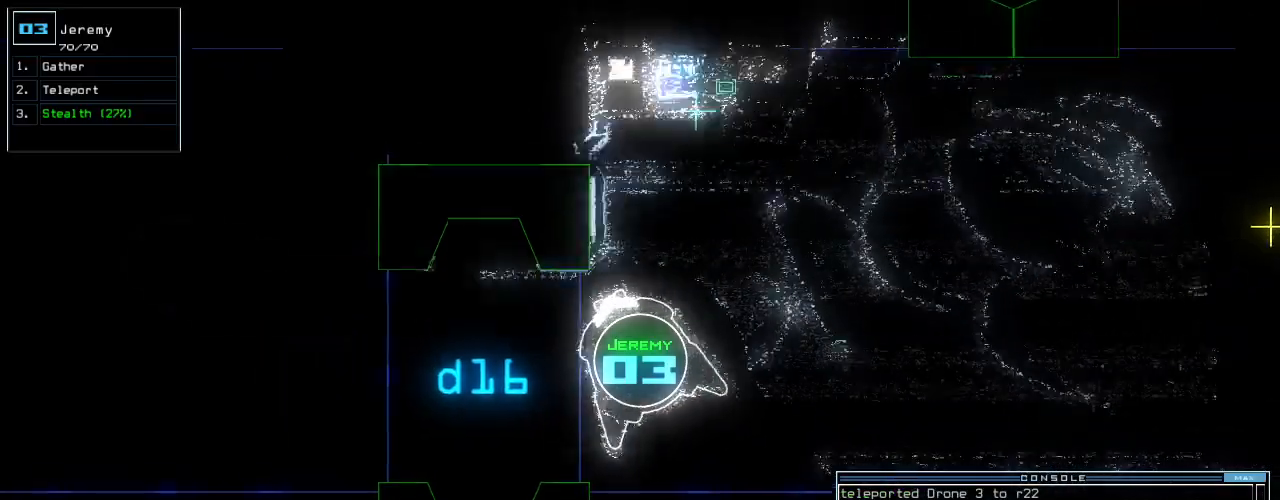
{"keys": ["up"], "events": [[400, "left", "up"]]}
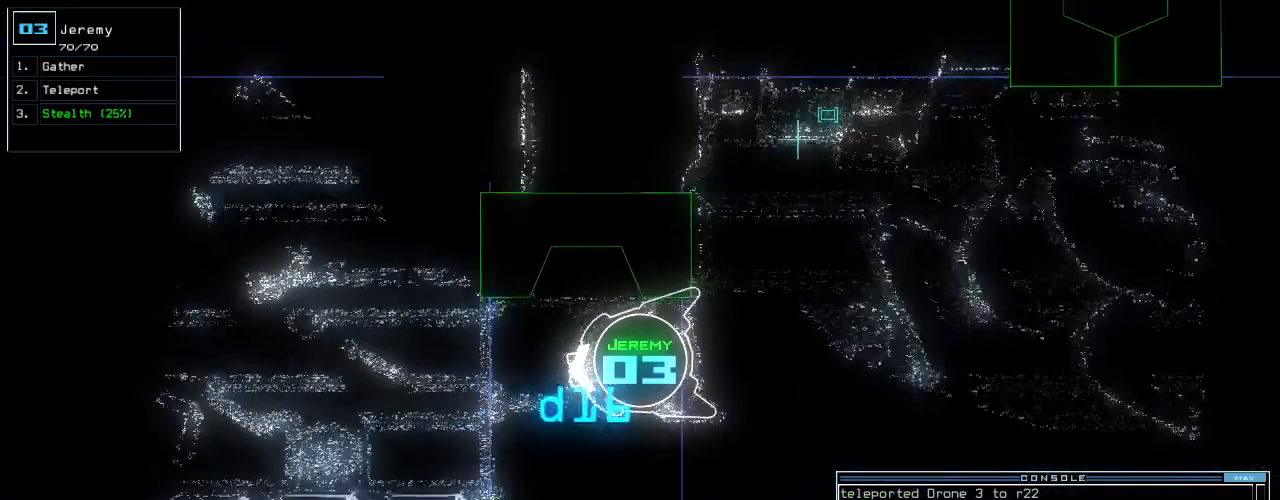
{"keys": ["t", "up"], "events": [[240, "right", "down"], [280, "right", "up"], [400, "s", "down"], [460, "t", "down"], [480, "s", "up"]]}